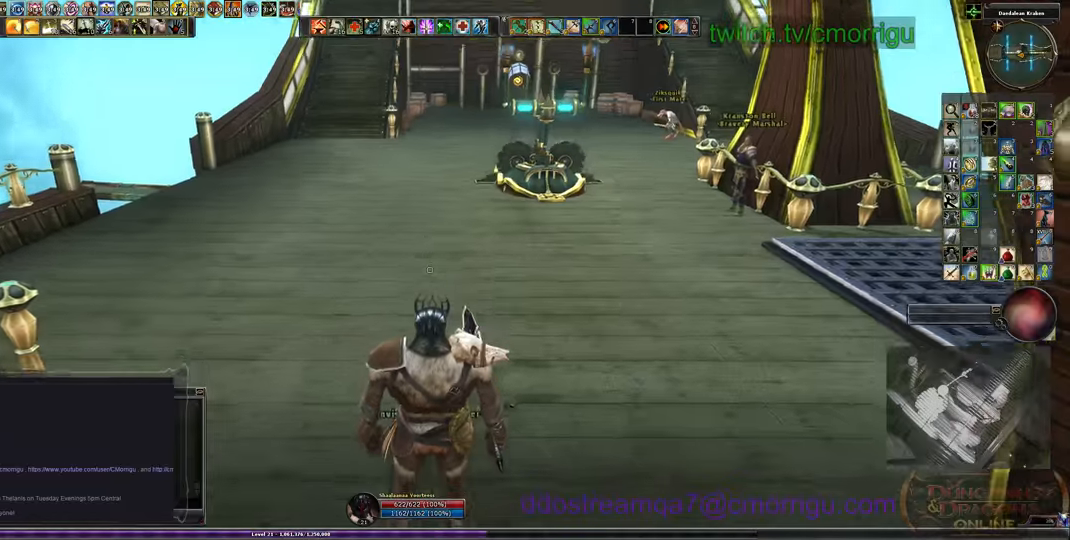
Gameplay with keyboard; each line is a JSON object with the keys held at the frame after it. "events" lists presses ("down") and releases ("up") of ".", "/", "0", "1", "2", "3", "4", "5", "6", "7", "8", "9", "a", "b", "backslash", "backspace", "c", "caps_lock", "comma", "ctrl_l", "ctrl_r", "d", "e", "equals", "escape", "f", "f1", "f10", "f11", "f12", "f2", "f3", "f4", "f5", "f6", "f7", "f8", "f9", "g", "h", "i", "j", "k", "l", "lbracket", "m", "minus", "n", "o", "p", "q", "quote", "r", "rbracket", "return", "s", "semicolon", "shift_l", "shift_r", "space", "t", "tab", "tilde", "u", "v", "w", "x", "y" and "z" between this image and that frame as [ms after this image, input, new state], when the widget could be followed in between. No other keys are recorded. Mouse input is not recorded.
{"keys": ["w"], "events": [[167, "w", "down"]]}
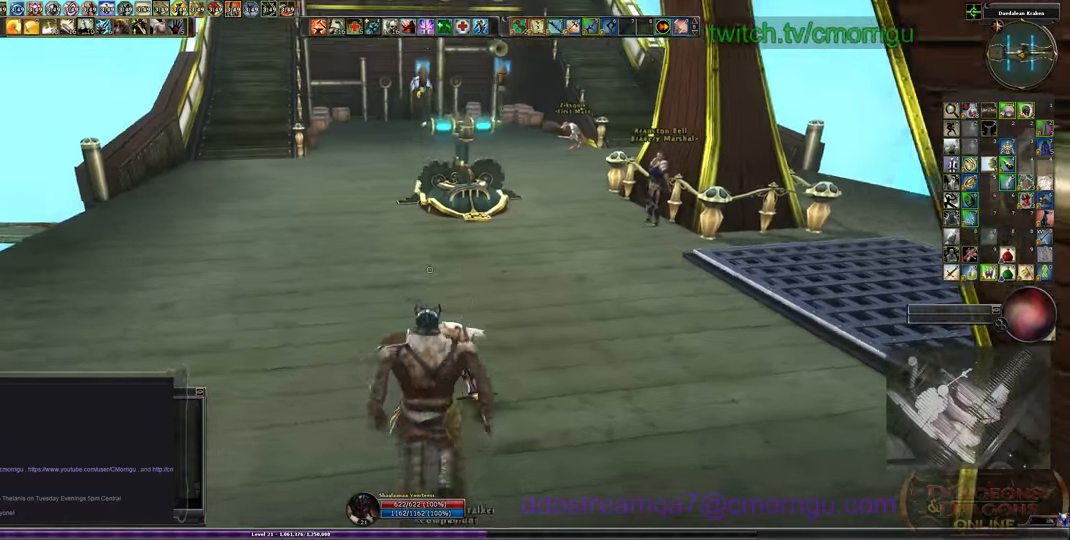
{"keys": ["w"], "events": []}
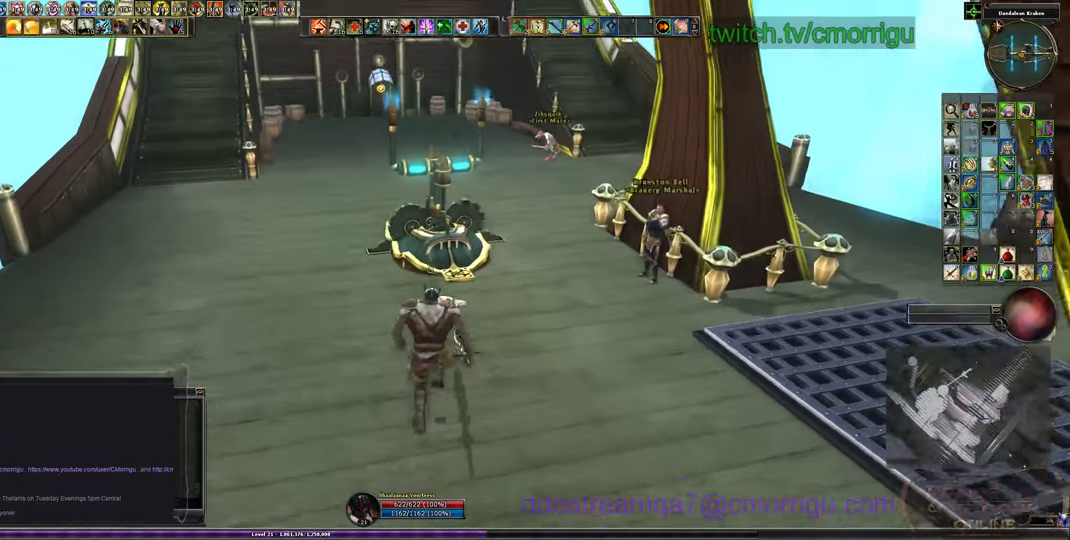
{"keys": [], "events": [[134, "w", "up"]]}
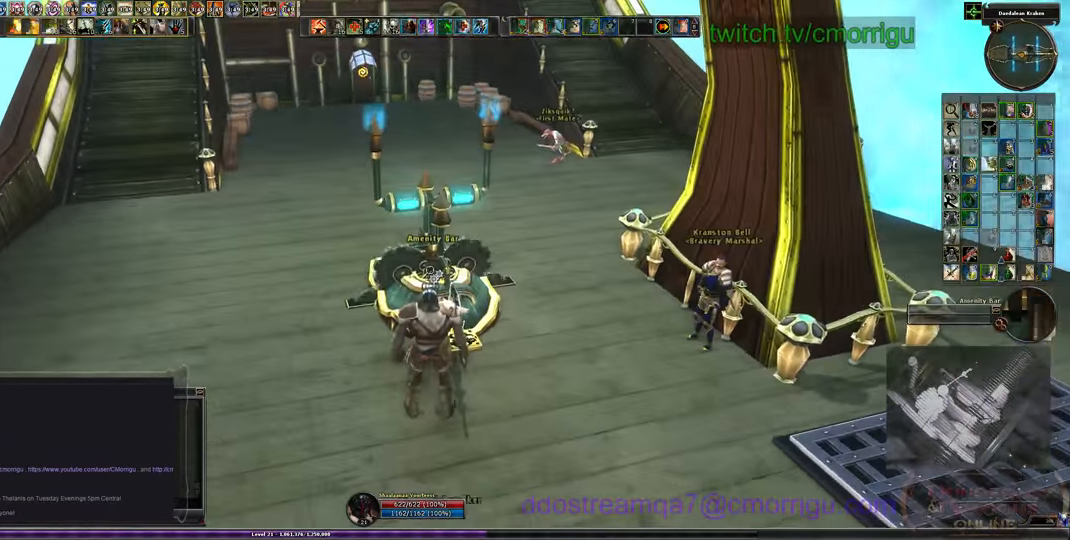
{"keys": [], "events": []}
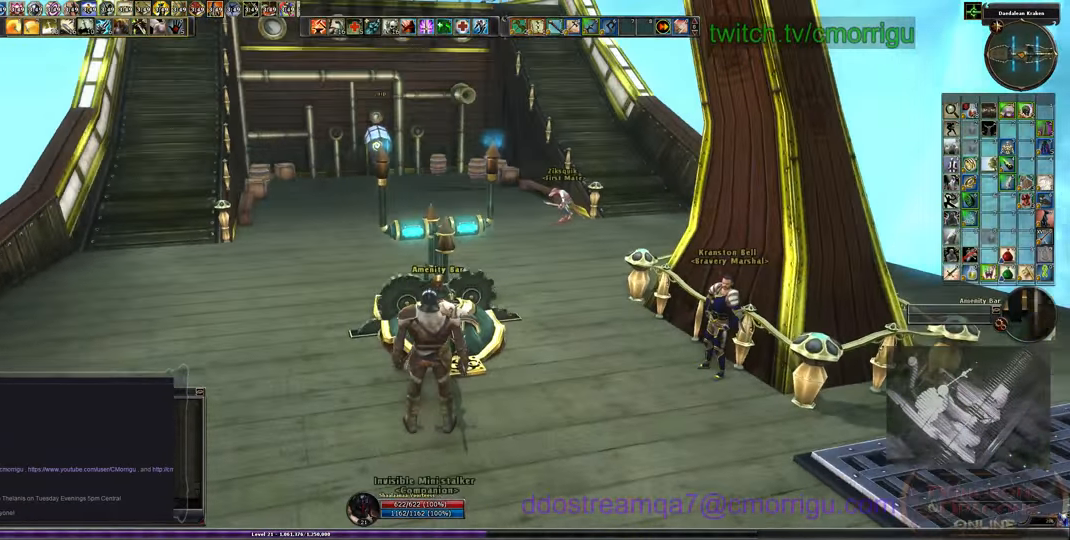
{"keys": [], "events": []}
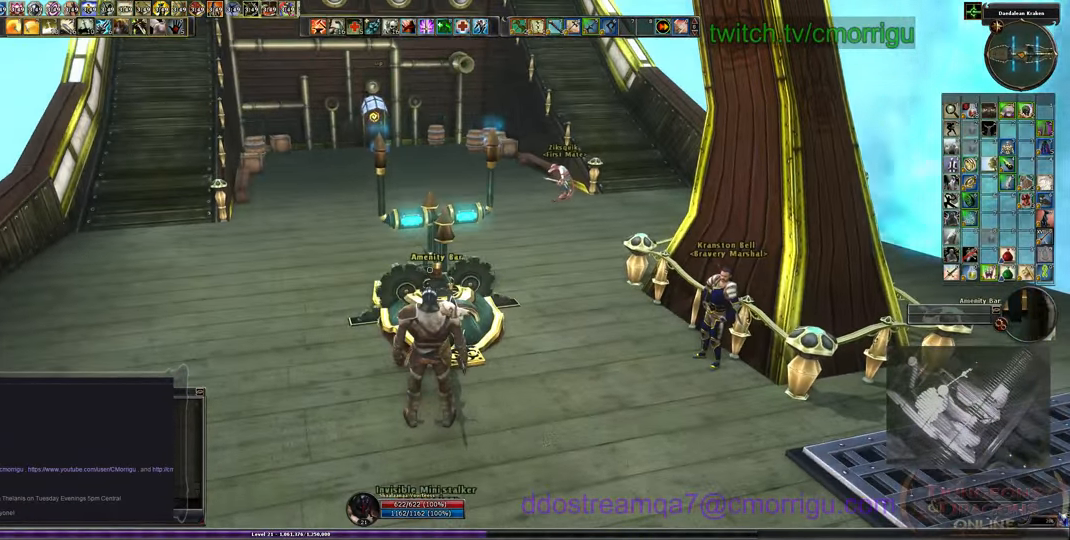
{"keys": [], "events": []}